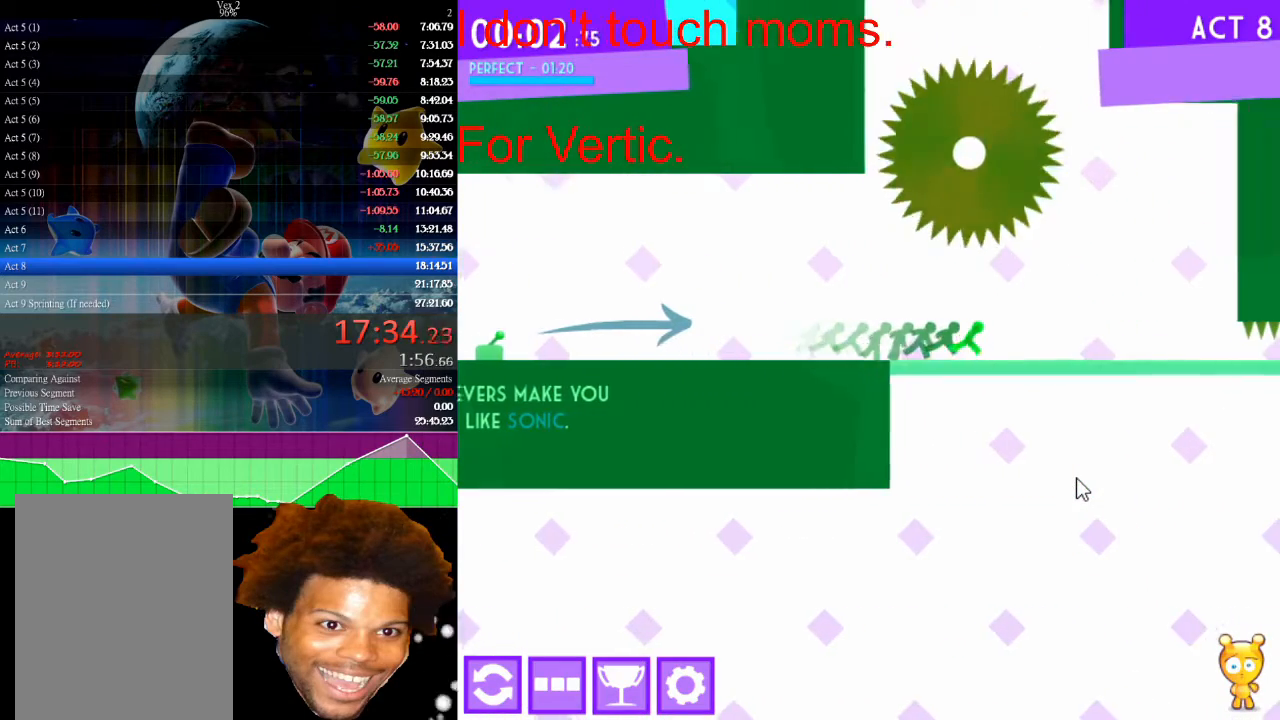
Gameplay with keyboard and mouse; each line is a JSON object with the keys and mouse buttons held at the frame after it. "events" lists presses ("down") and releases ("up") of "down", "left", "r", "right", "s", "up", "mouse_left" and "mouse_right" between this image and that frame as [ms after this image, input, new state], when the widget could be followed in between. "mouse_left", "mouse_right" = the "left", "right" buttons of the "mouse" list. No other keys are recorded. "mouse_move" is the direction in which the mouse moves at that frame (one of eight, or "still"), when it could be read.
{"keys": ["right"], "mouse": [], "mouse_move": "still", "events": []}
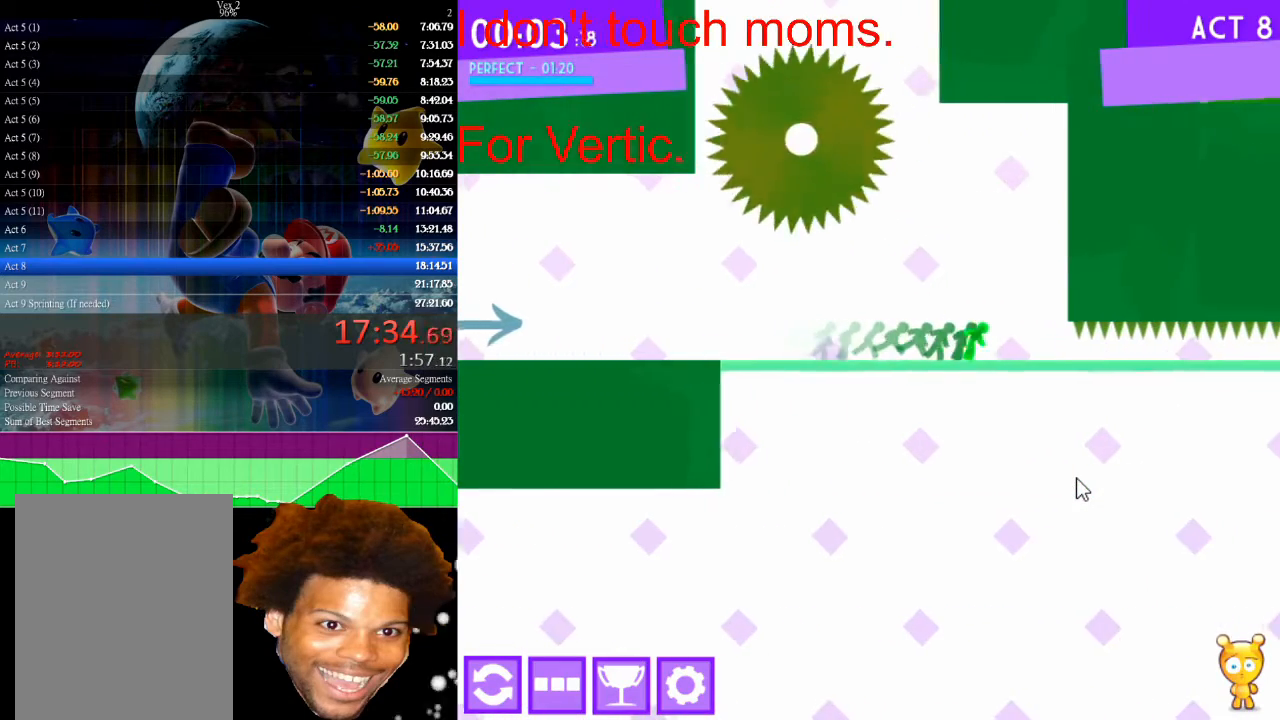
{"keys": ["down", "right"], "mouse": [], "mouse_move": "still", "events": [[67, "down", "down"]]}
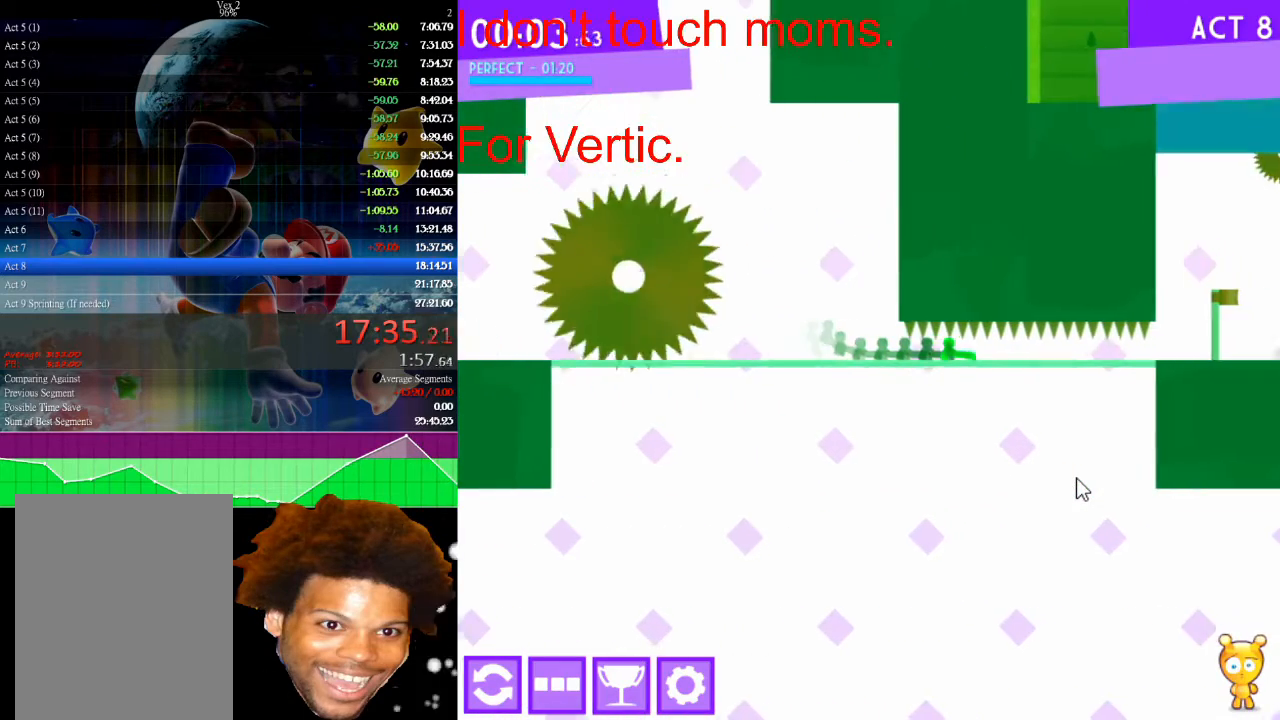
{"keys": ["down", "right"], "mouse": [], "mouse_move": "still", "events": []}
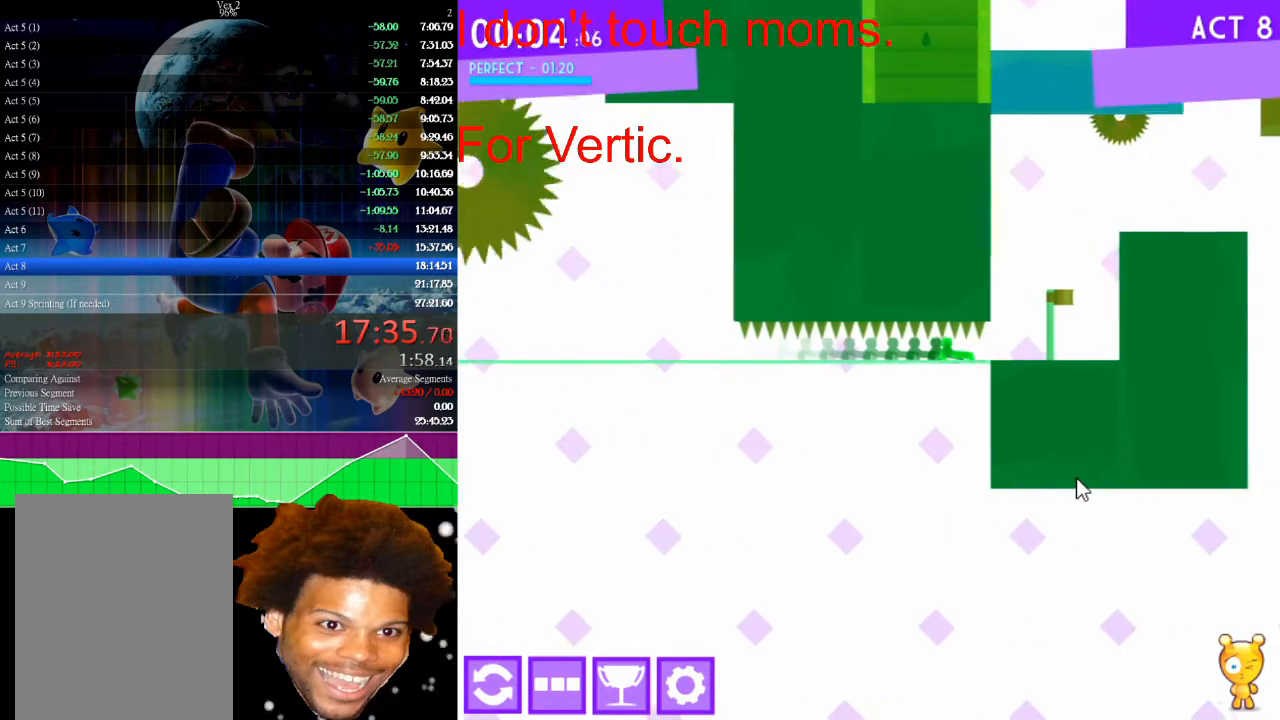
{"keys": ["right"], "mouse": [], "mouse_move": "still", "events": [[133, "down", "up"], [333, "up", "down"], [500, "up", "up"]]}
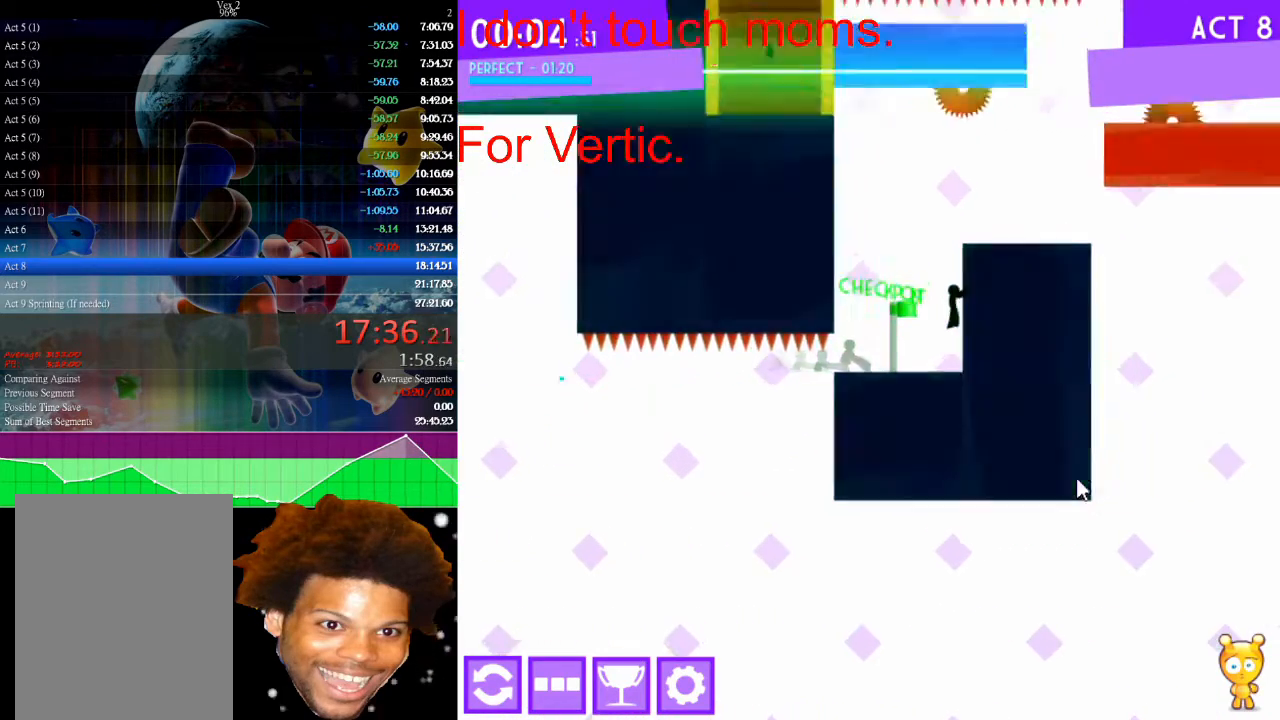
{"keys": ["right", "up"], "mouse": [], "mouse_move": "still", "events": [[67, "up", "down"], [200, "up", "up"], [233, "up", "down"], [367, "up", "up"], [433, "up", "down"]]}
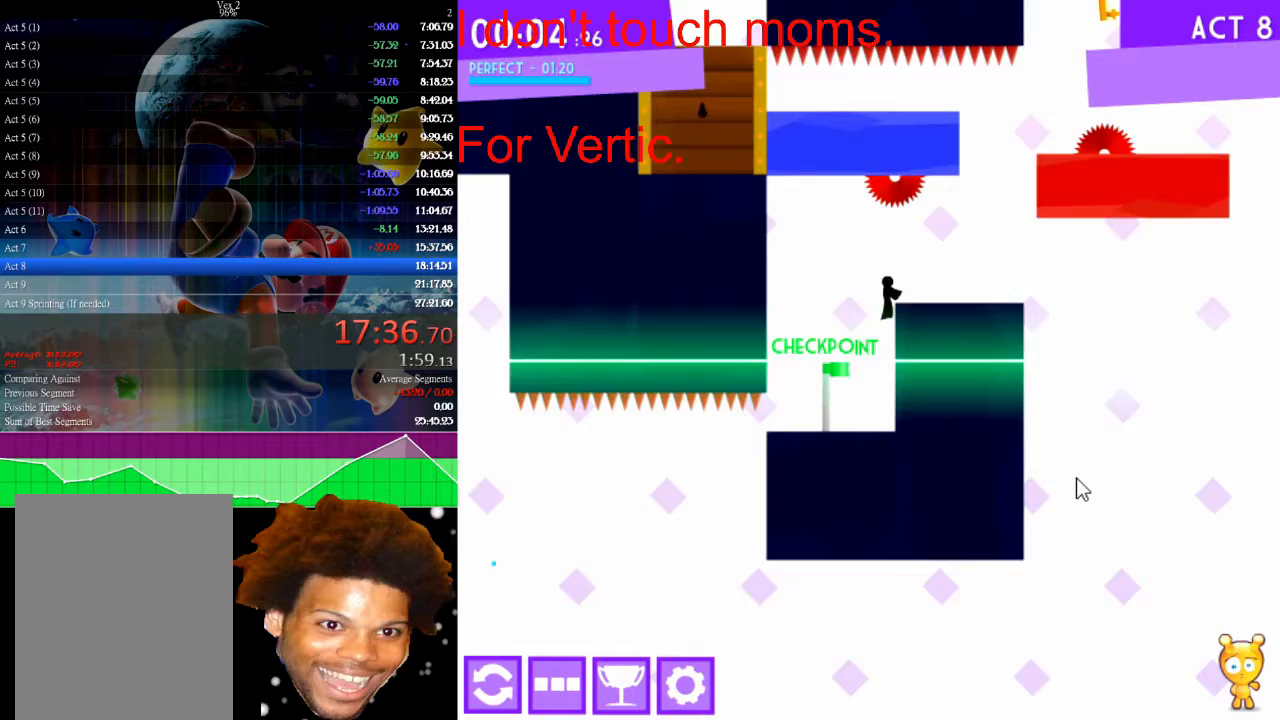
{"keys": ["left"], "mouse": [], "mouse_move": "still", "events": [[33, "up", "up"], [133, "up", "down"], [233, "up", "up"], [433, "right", "up"], [500, "left", "down"]]}
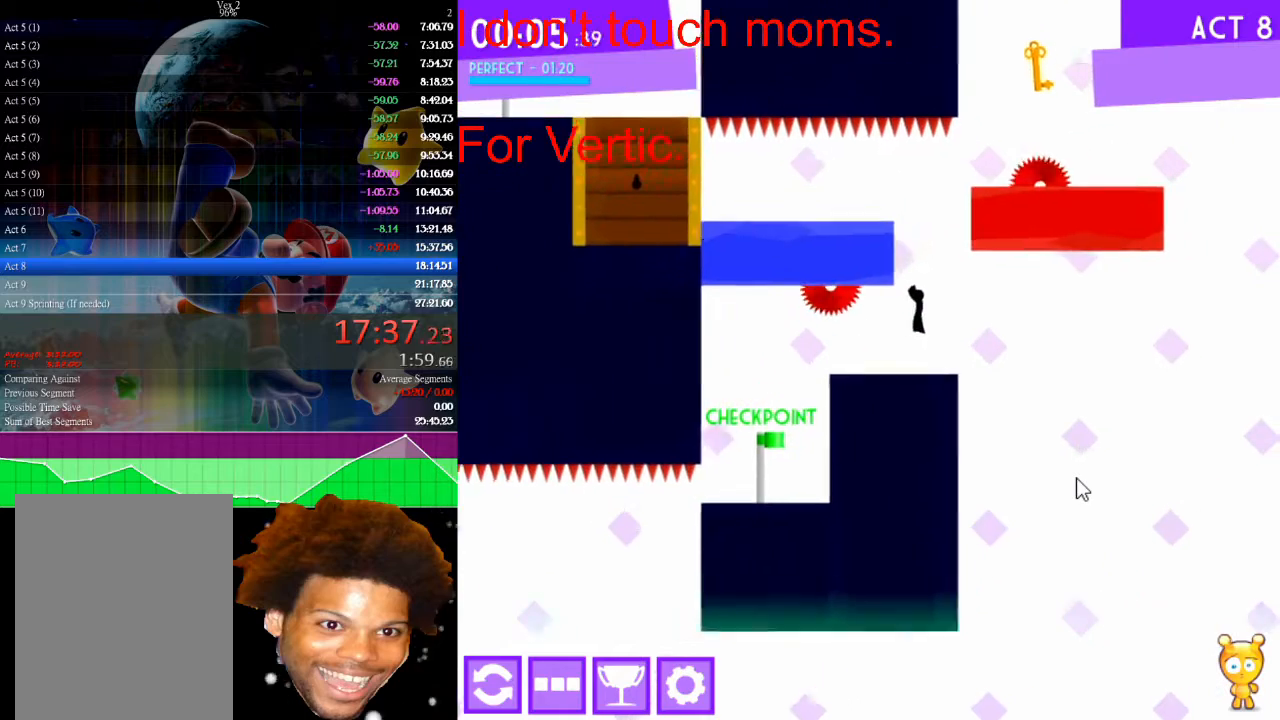
{"keys": [], "mouse": [], "mouse_move": "still", "events": [[100, "left", "up"]]}
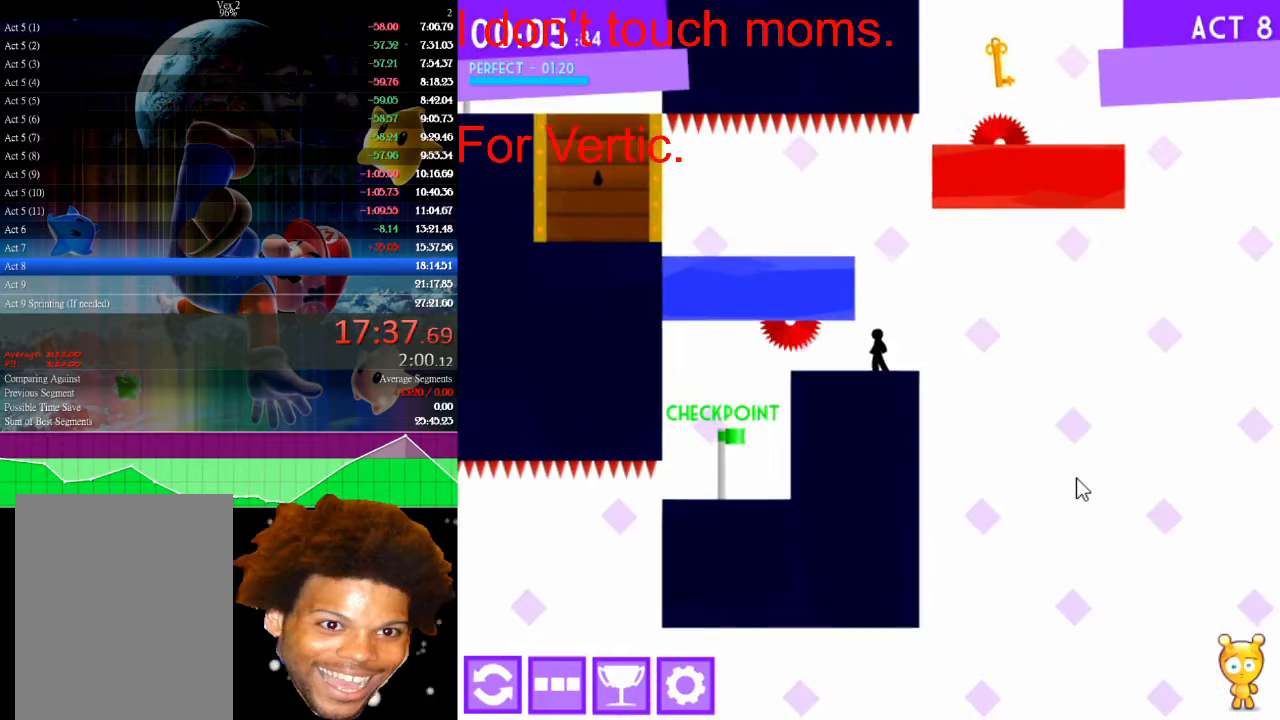
{"keys": [], "mouse": [], "mouse_move": "still", "events": []}
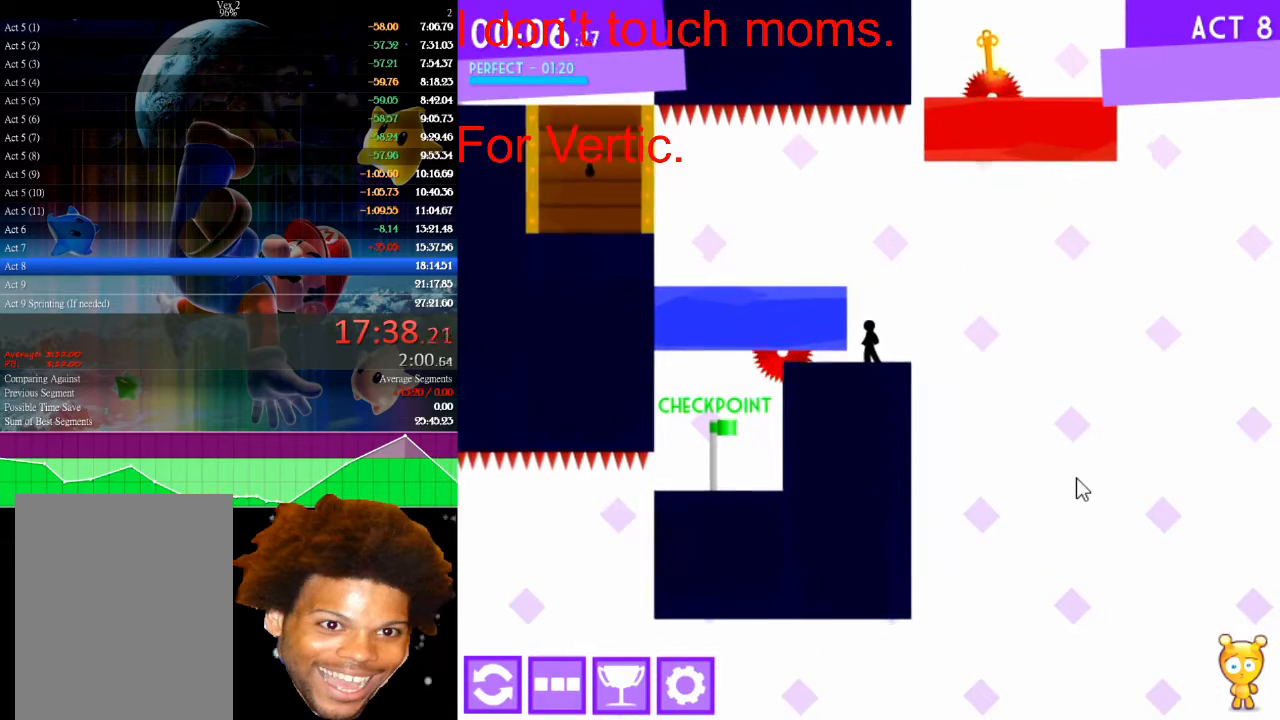
{"keys": ["up"], "mouse": [], "mouse_move": "still", "events": [[267, "up", "down"]]}
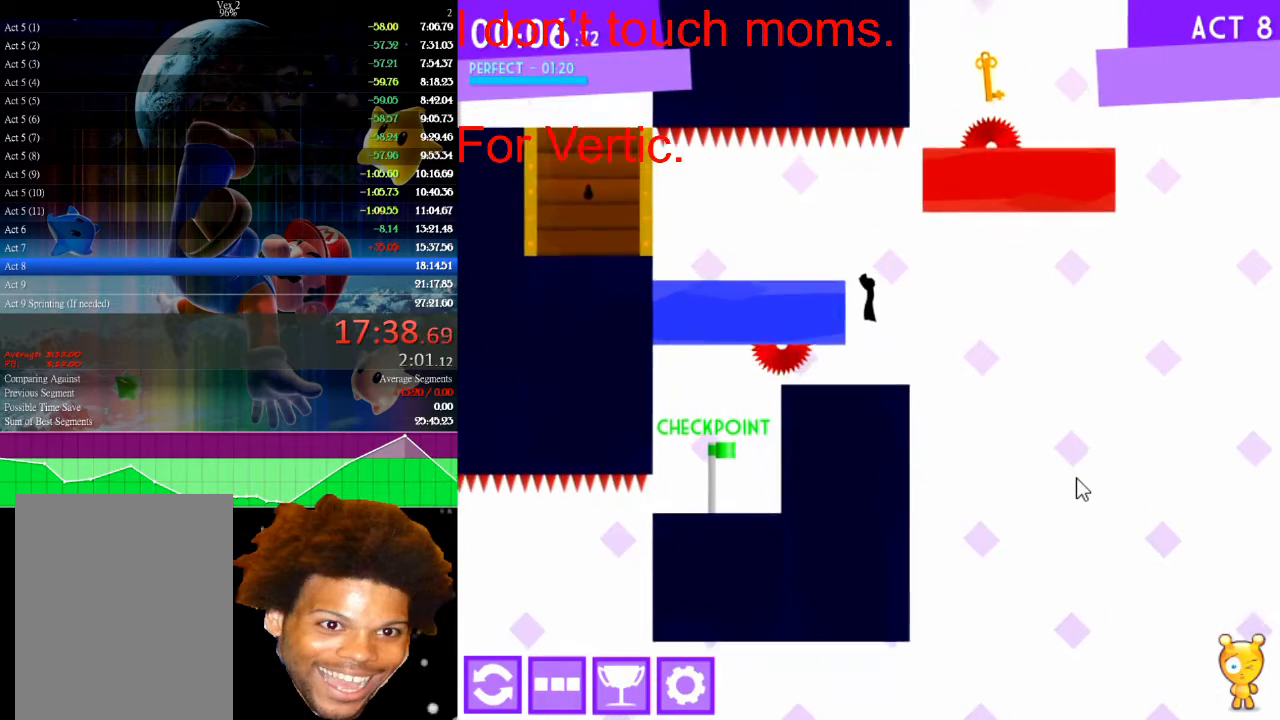
{"keys": [], "mouse": [], "mouse_move": "still", "events": [[100, "left", "down"], [133, "up", "up"], [267, "left", "up"]]}
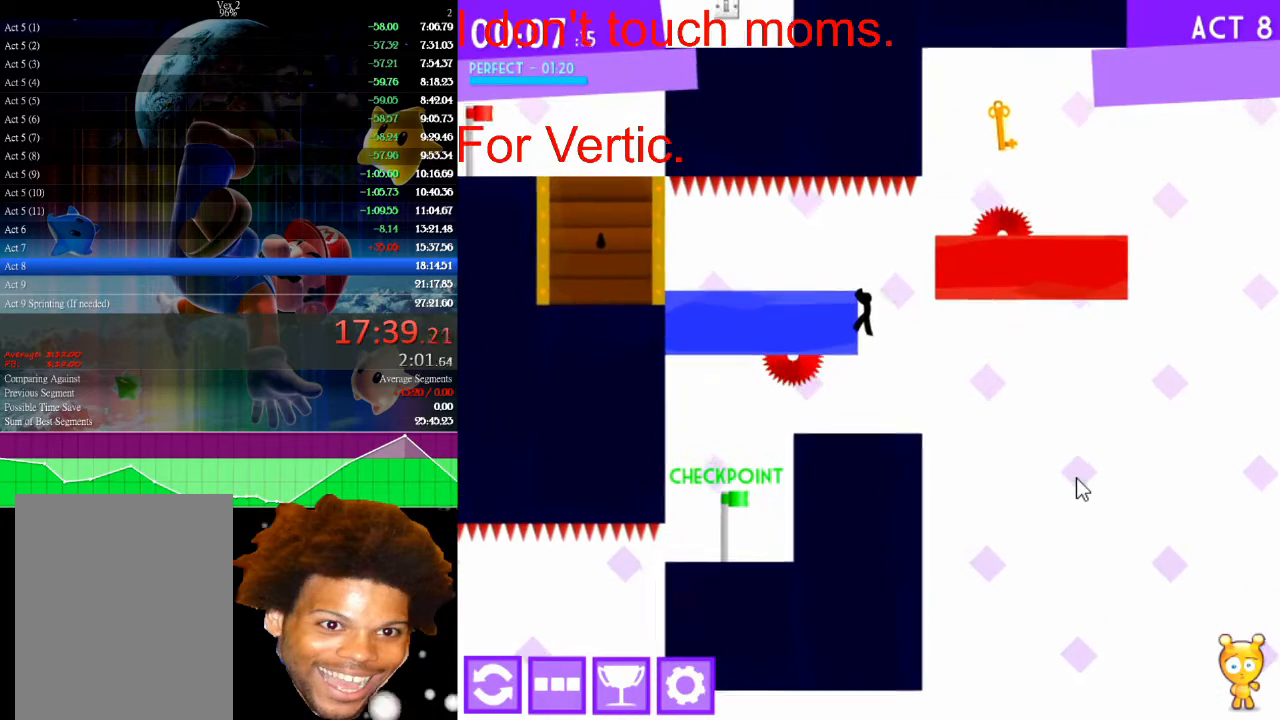
{"keys": ["left"], "mouse": [], "mouse_move": "still", "events": [[67, "right", "down"], [67, "up", "down"], [200, "up", "up"], [400, "right", "up"], [500, "left", "down"]]}
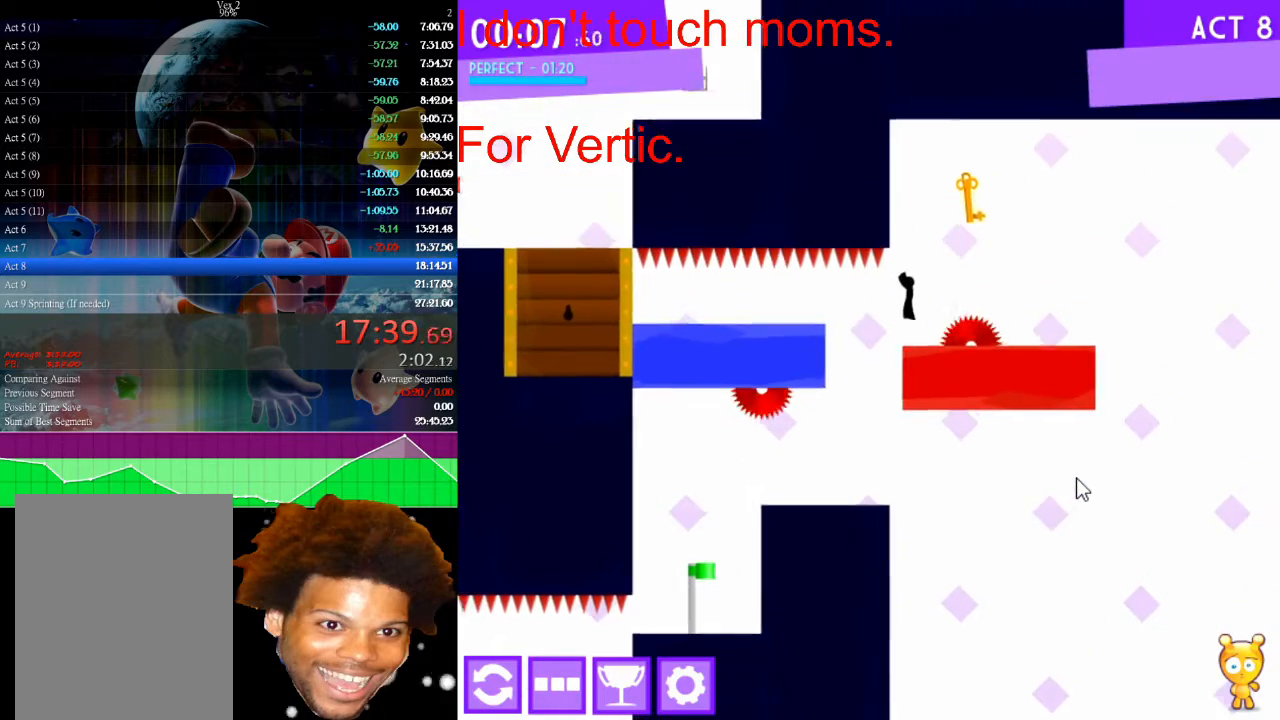
{"keys": [], "mouse": [], "mouse_move": "still", "events": [[100, "left", "up"], [400, "right", "down"], [433, "right", "up"]]}
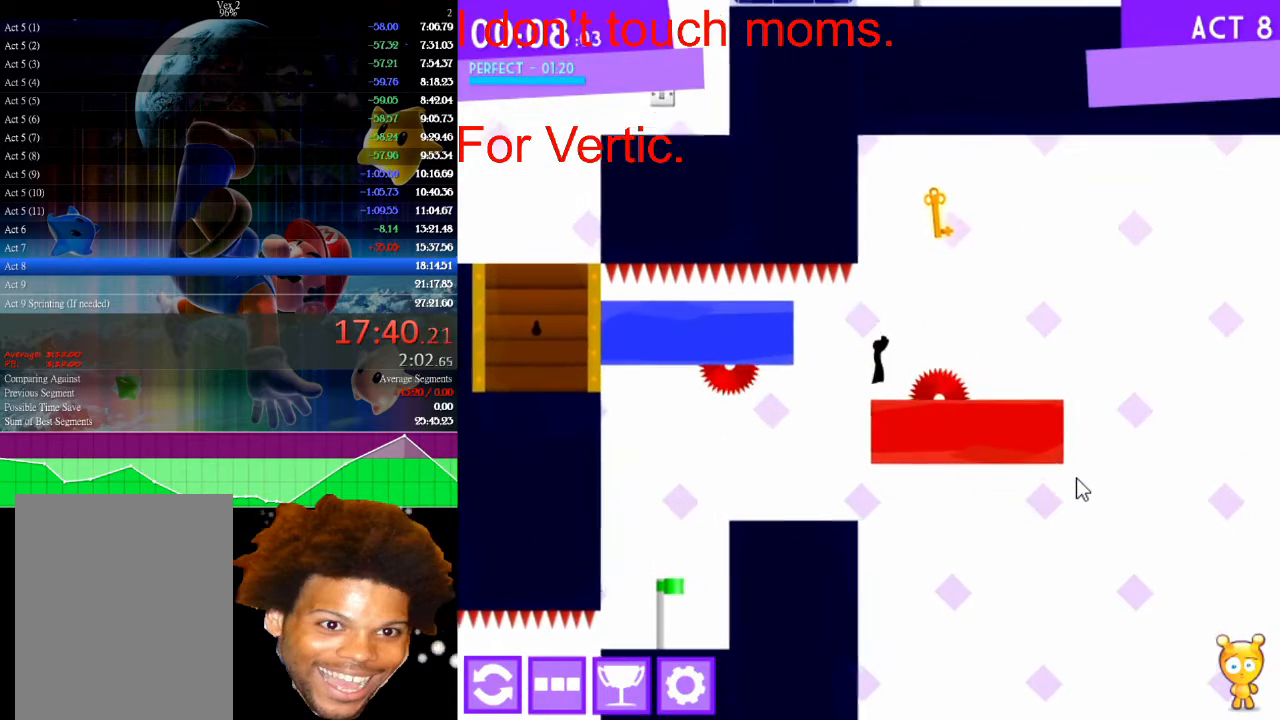
{"keys": [], "mouse": [], "mouse_move": "still", "events": []}
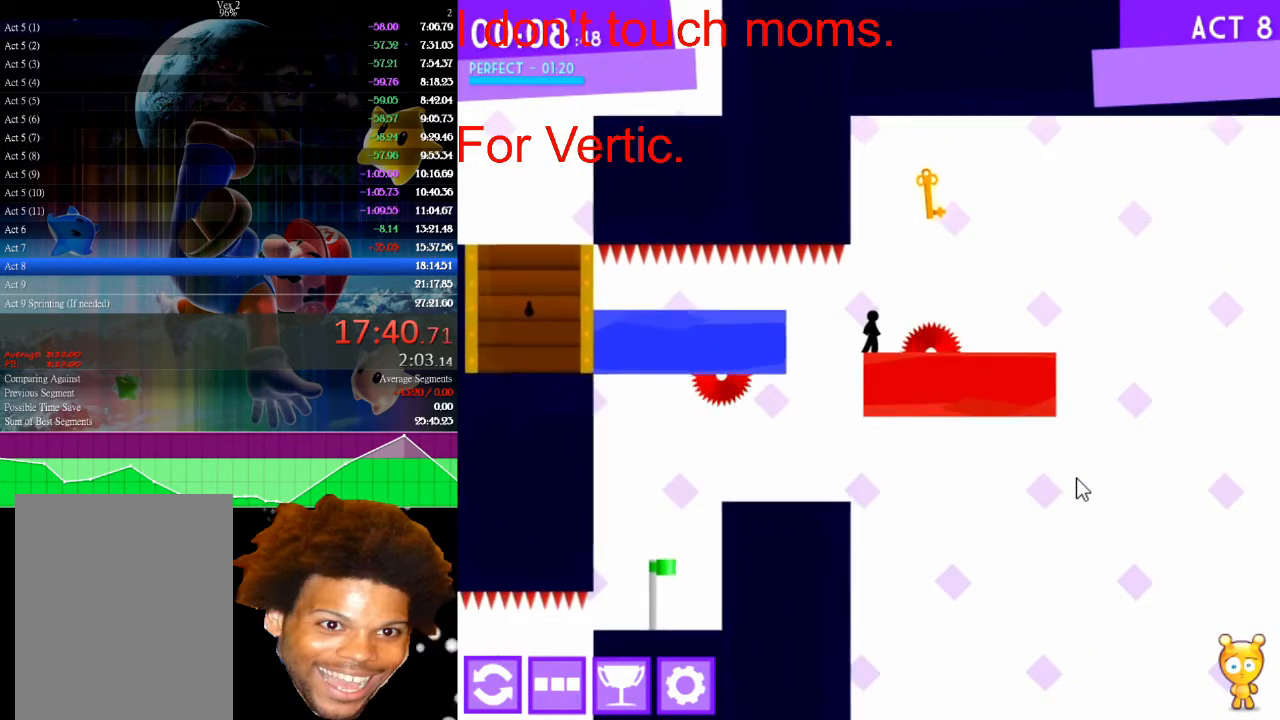
{"keys": ["right", "up"], "mouse": [], "mouse_move": "still", "events": [[367, "right", "down"], [367, "up", "down"]]}
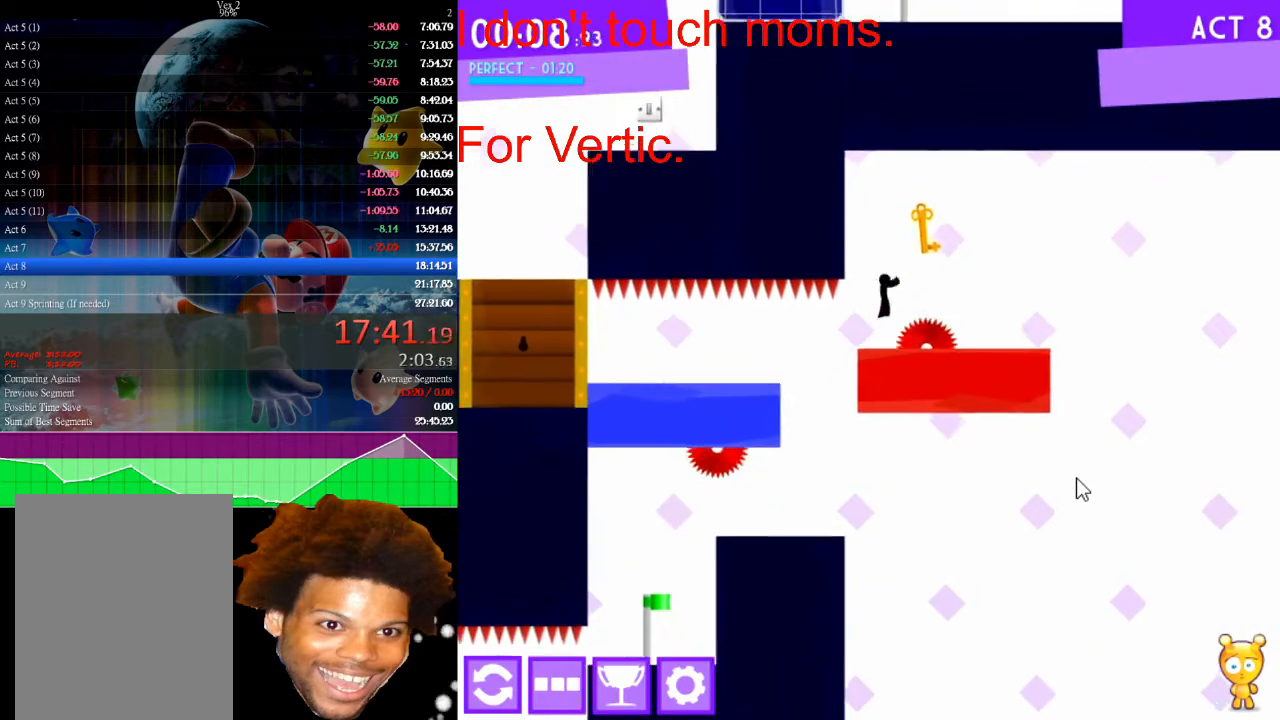
{"keys": ["right"], "mouse": [], "mouse_move": "still", "events": [[133, "left", "down"], [133, "right", "up"], [200, "up", "up"], [400, "right", "down"], [467, "left", "up"]]}
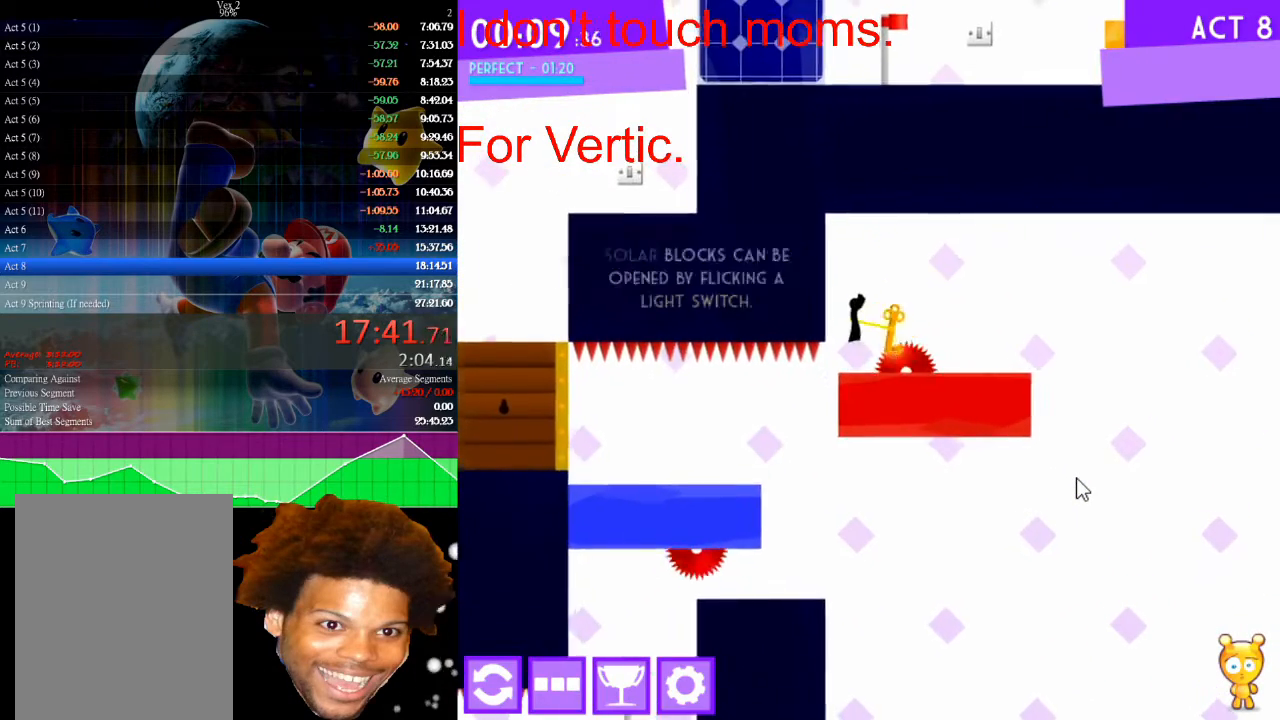
{"keys": [], "mouse": [], "mouse_move": "still", "events": [[33, "right", "up"]]}
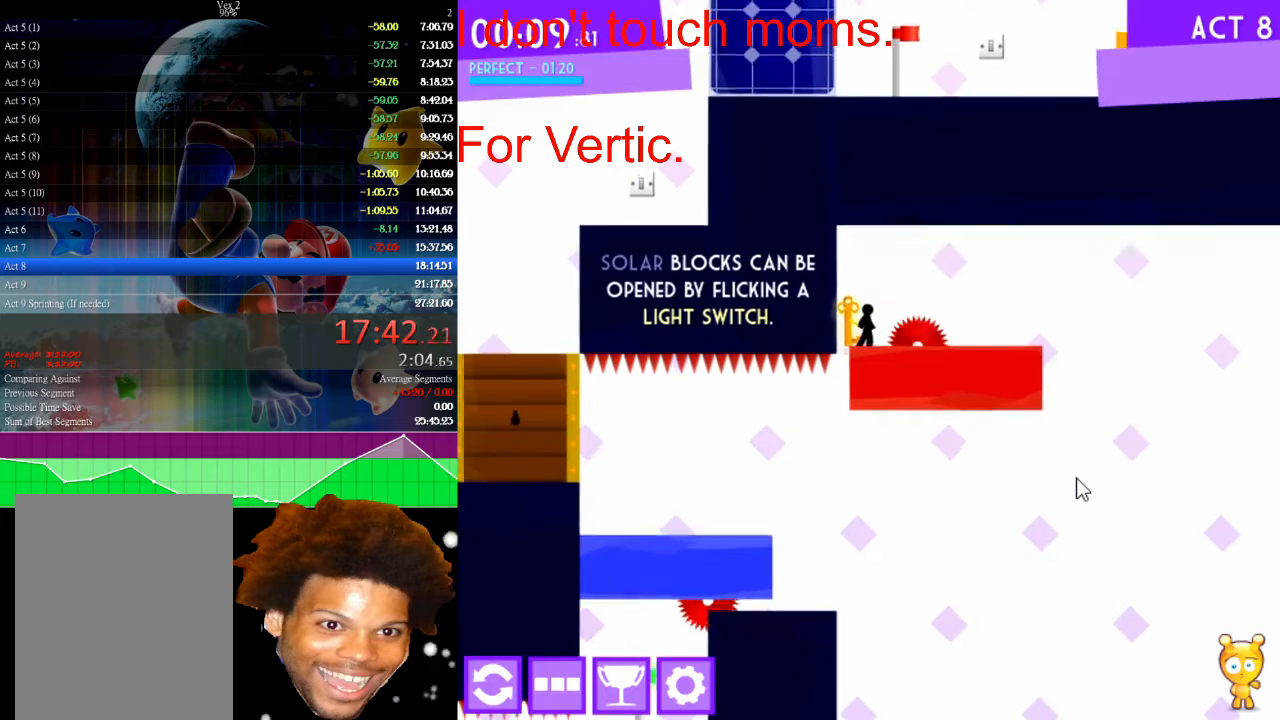
{"keys": [], "mouse": [], "mouse_move": "still", "events": []}
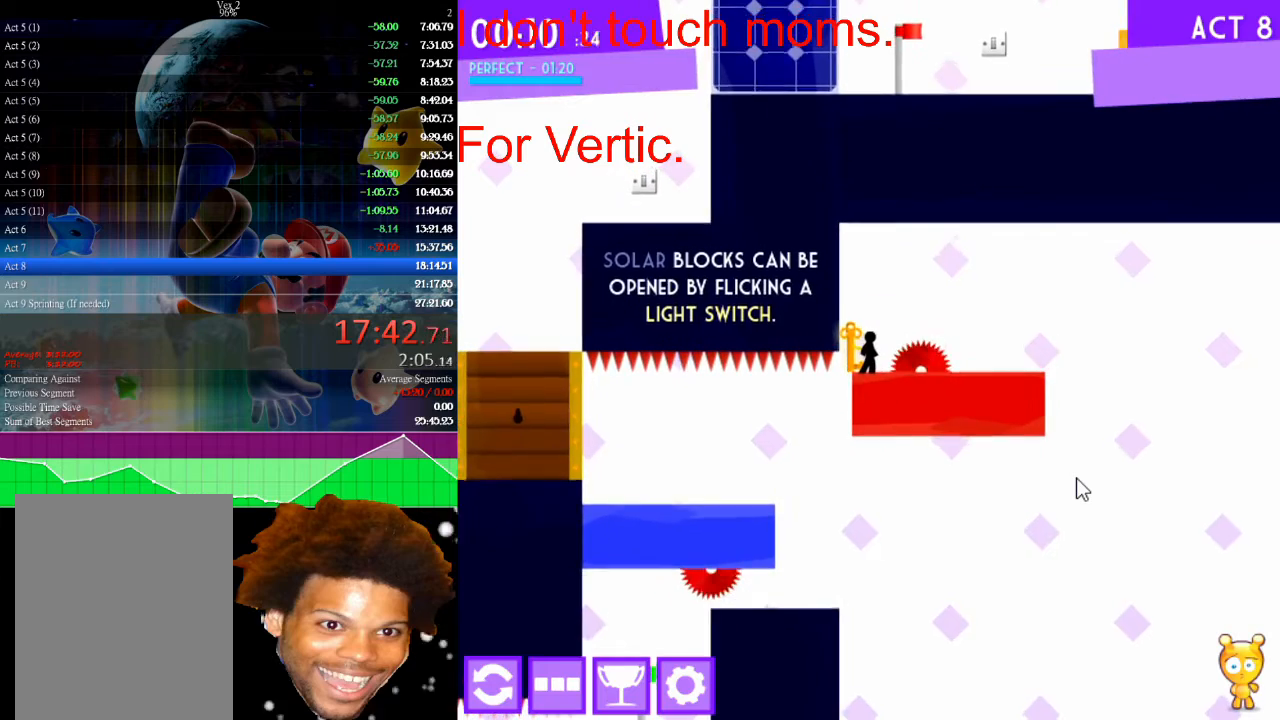
{"keys": ["left"], "mouse": [], "mouse_move": "still", "events": [[367, "left", "down"]]}
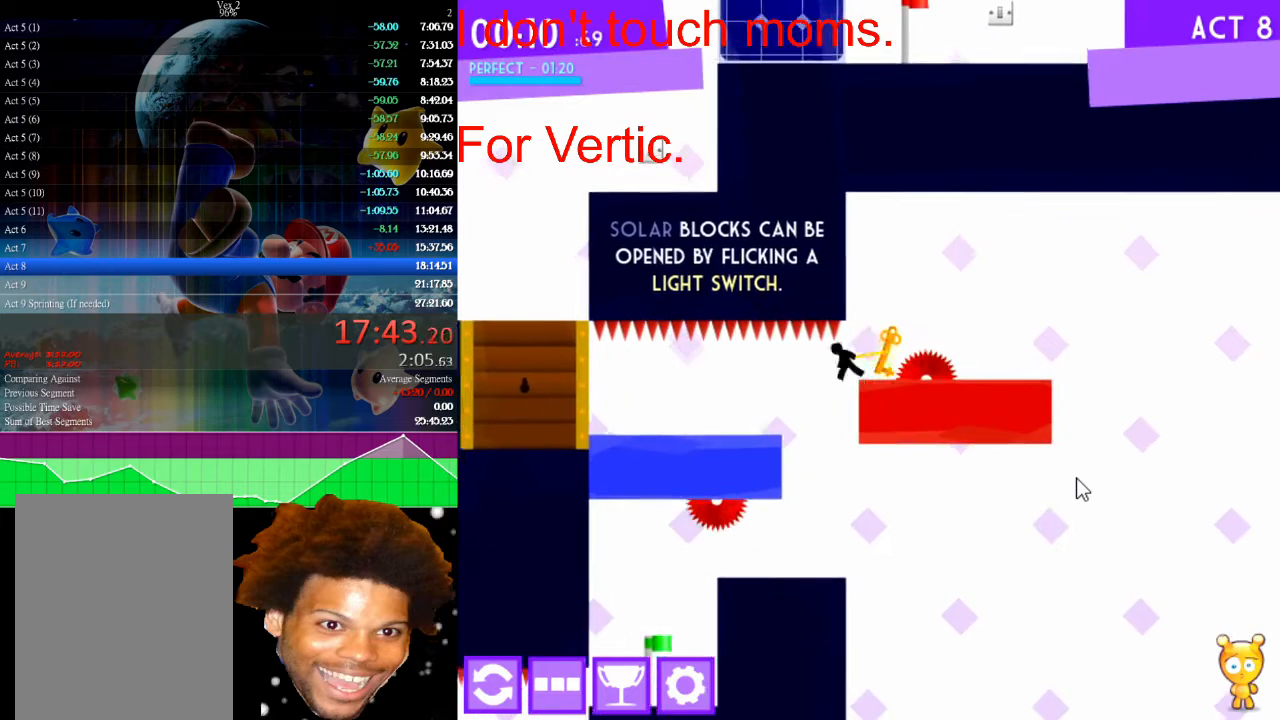
{"keys": ["down", "left"], "mouse": [], "mouse_move": "still", "events": [[100, "down", "down"]]}
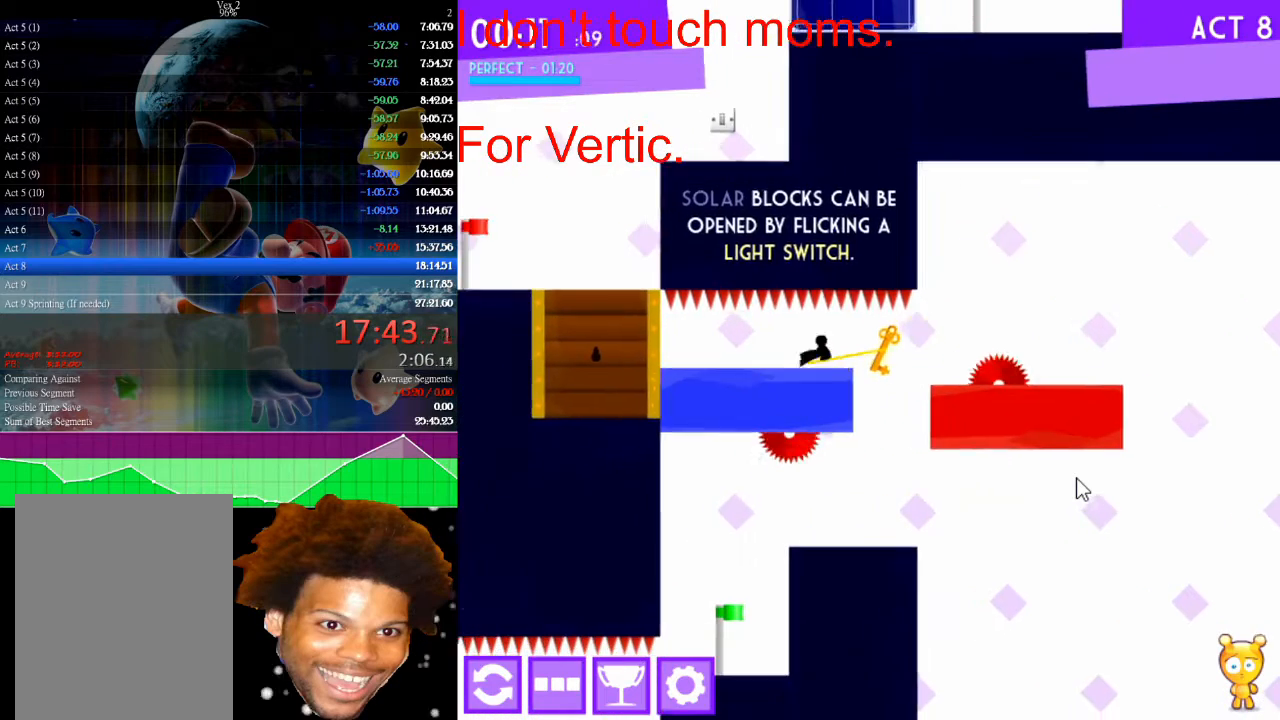
{"keys": ["down", "left"], "mouse": [], "mouse_move": "still", "events": []}
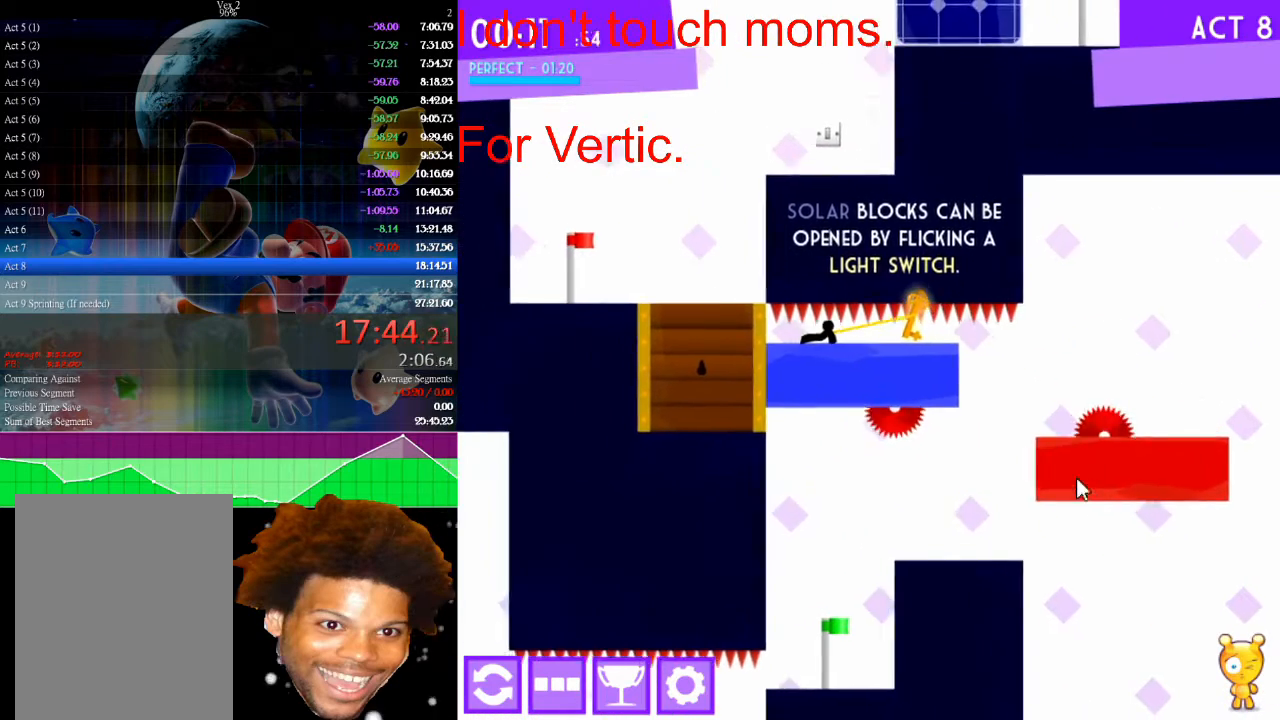
{"keys": ["down", "left"], "mouse": [], "mouse_move": "still", "events": []}
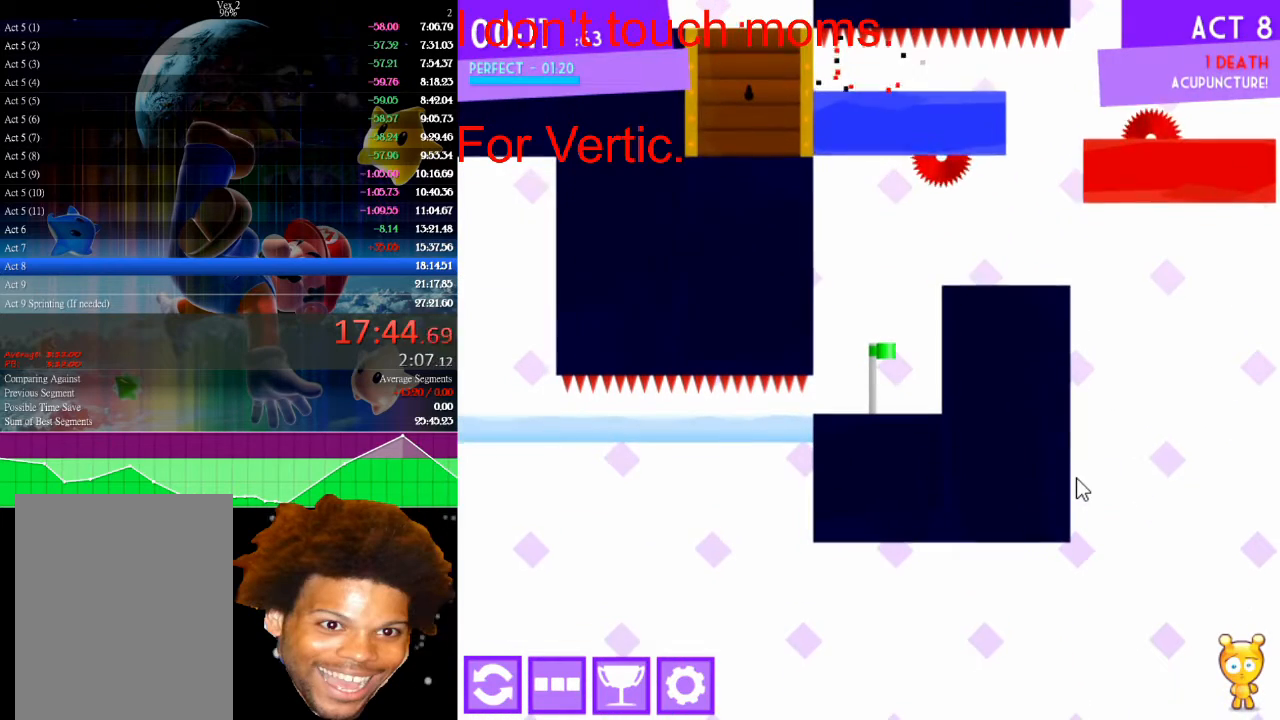
{"keys": [], "mouse": [], "mouse_move": "still", "events": [[233, "down", "up"], [233, "left", "up"]]}
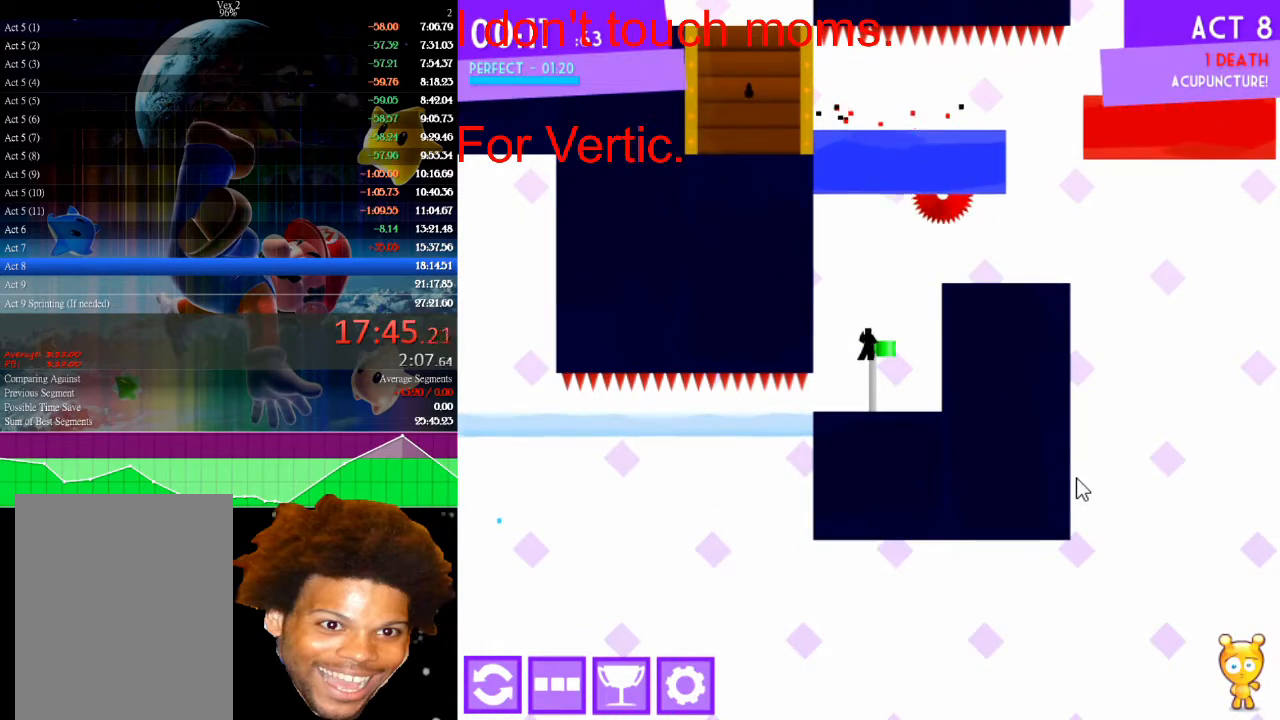
{"keys": [], "mouse": [], "mouse_move": "still", "events": []}
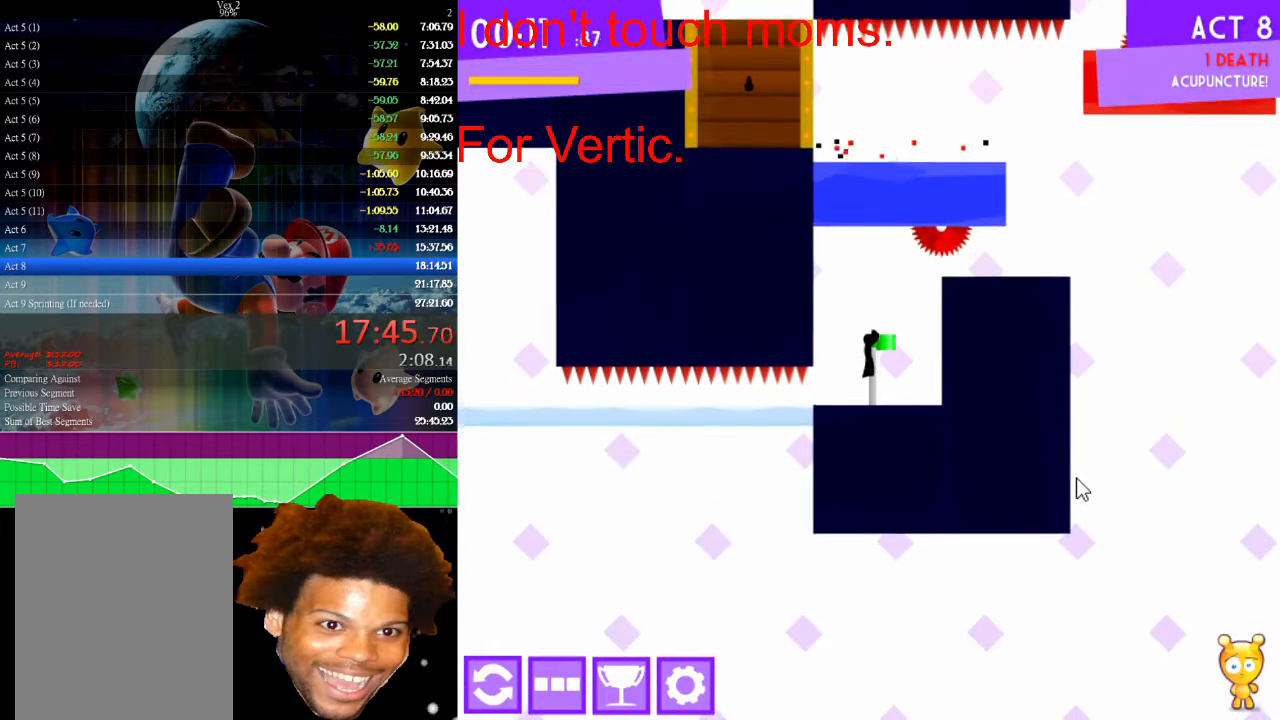
{"keys": [], "mouse": [], "mouse_move": "still", "events": [[100, "r", "down"], [200, "r", "up"], [267, "r", "down"], [367, "r", "up"]]}
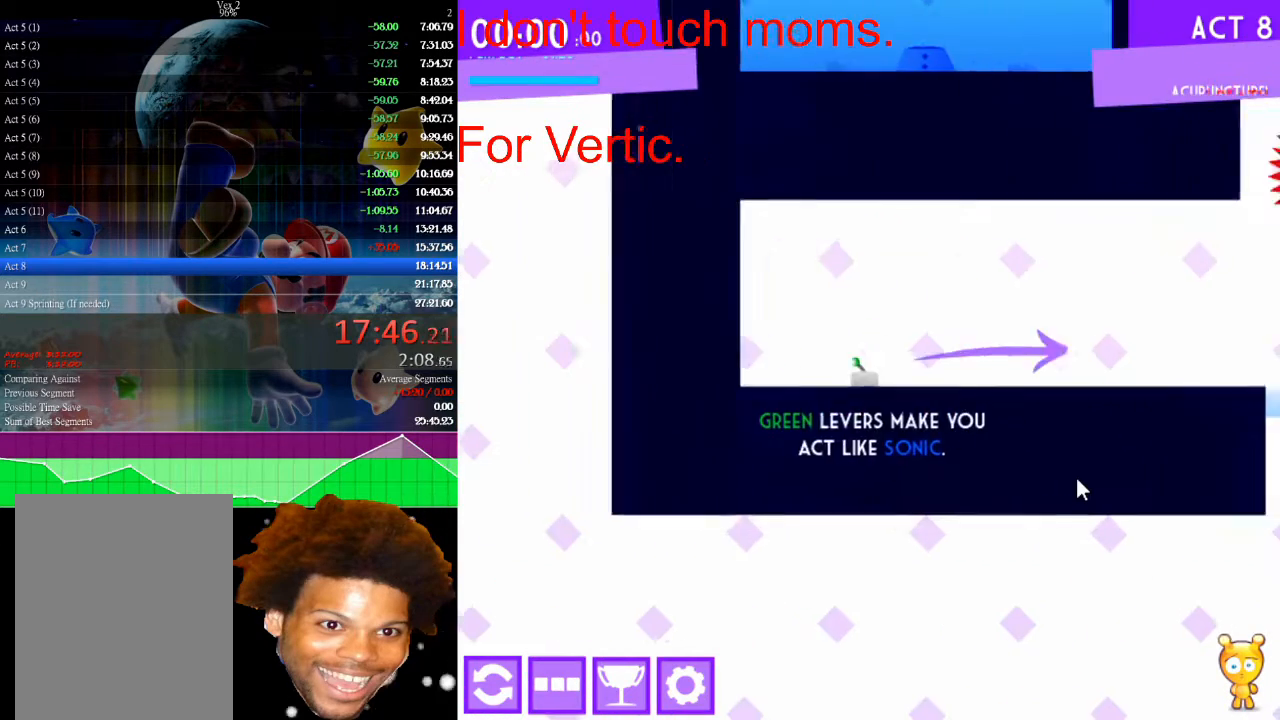
{"keys": ["right"], "mouse": [], "mouse_move": "still", "events": [[33, "right", "down"]]}
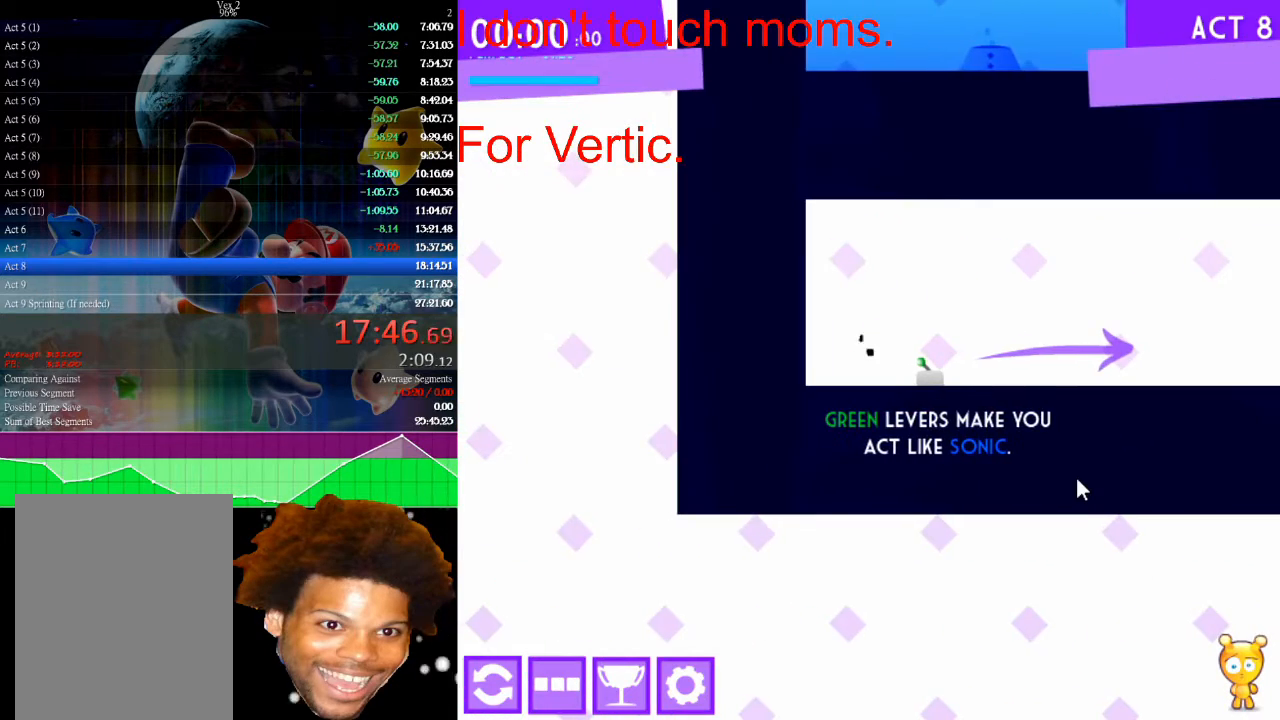
{"keys": ["right"], "mouse": [], "mouse_move": "still", "events": []}
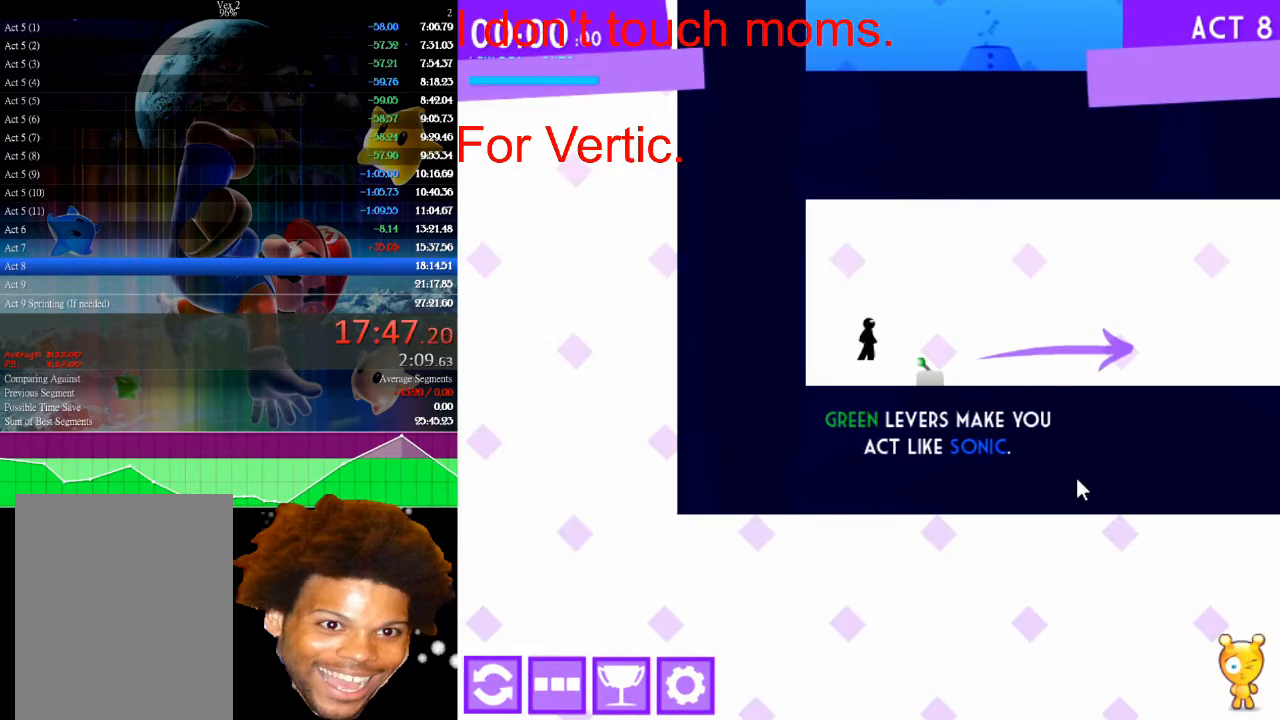
{"keys": ["down"], "mouse": [], "mouse_move": "still", "events": [[367, "right", "up"], [500, "down", "down"]]}
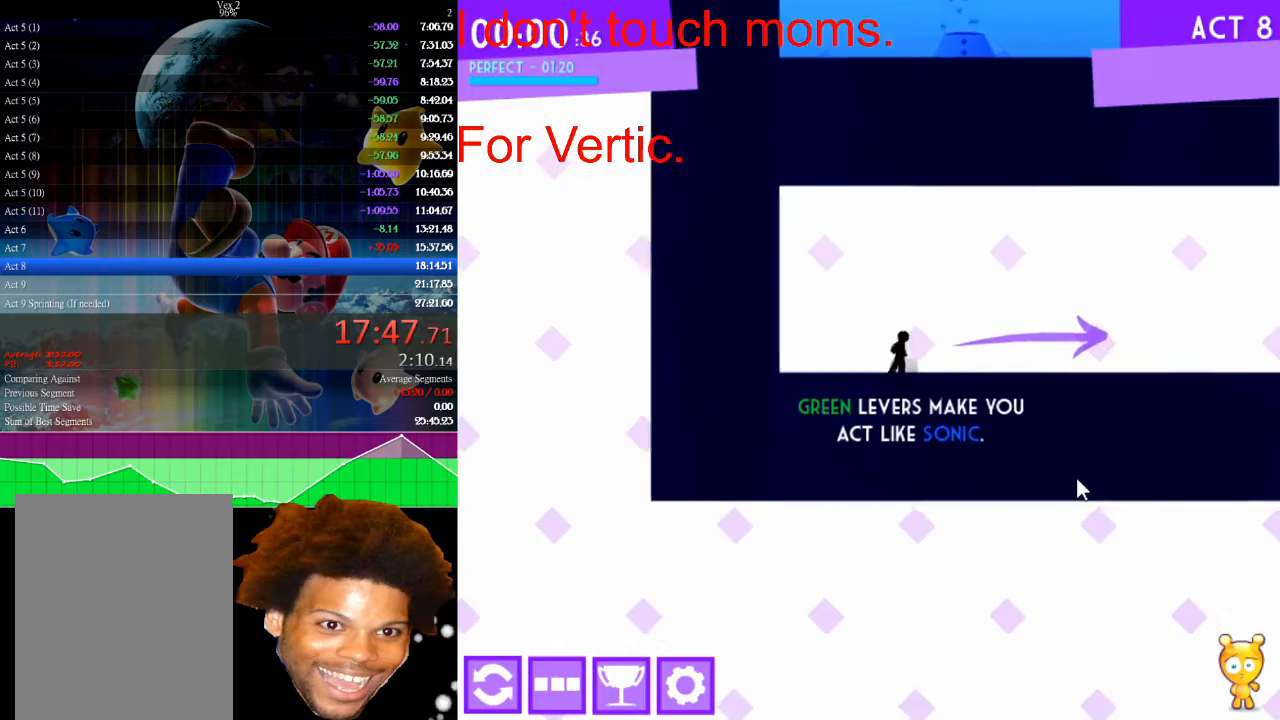
{"keys": ["right"], "mouse": [], "mouse_move": "still", "events": [[133, "down", "up"], [133, "right", "down"]]}
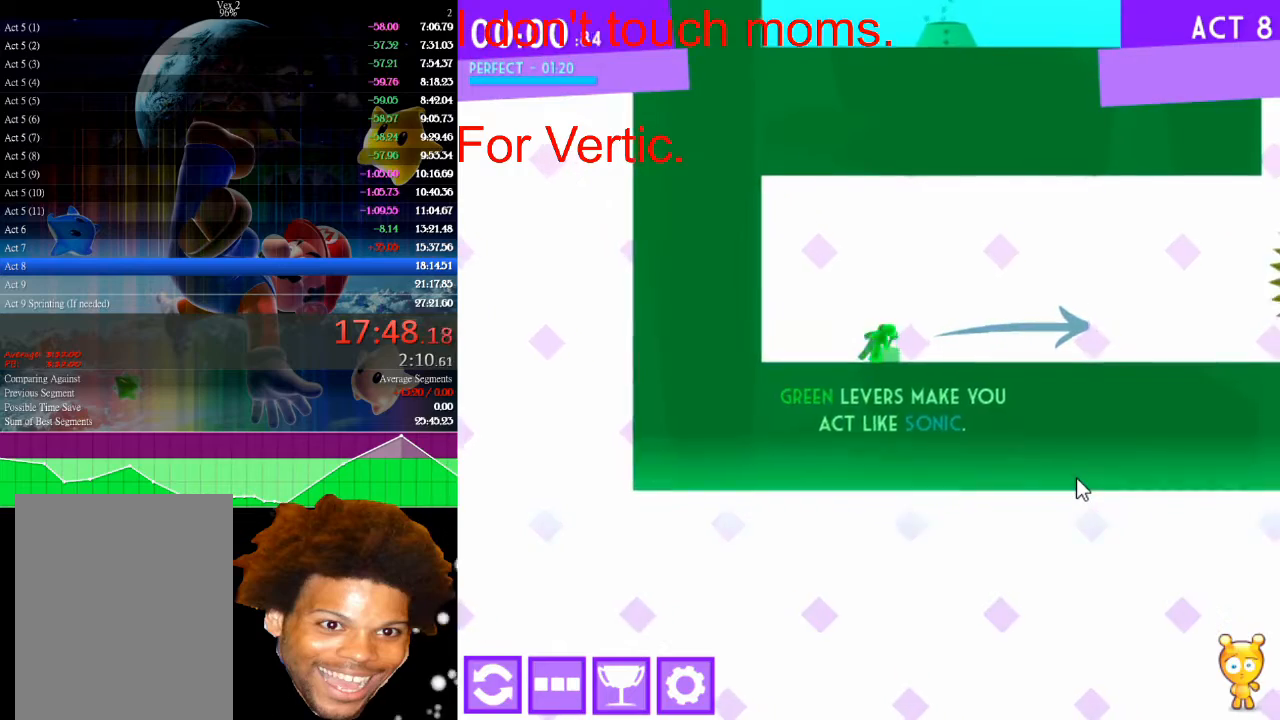
{"keys": [], "mouse": [], "mouse_move": "still", "events": [[300, "right", "up"]]}
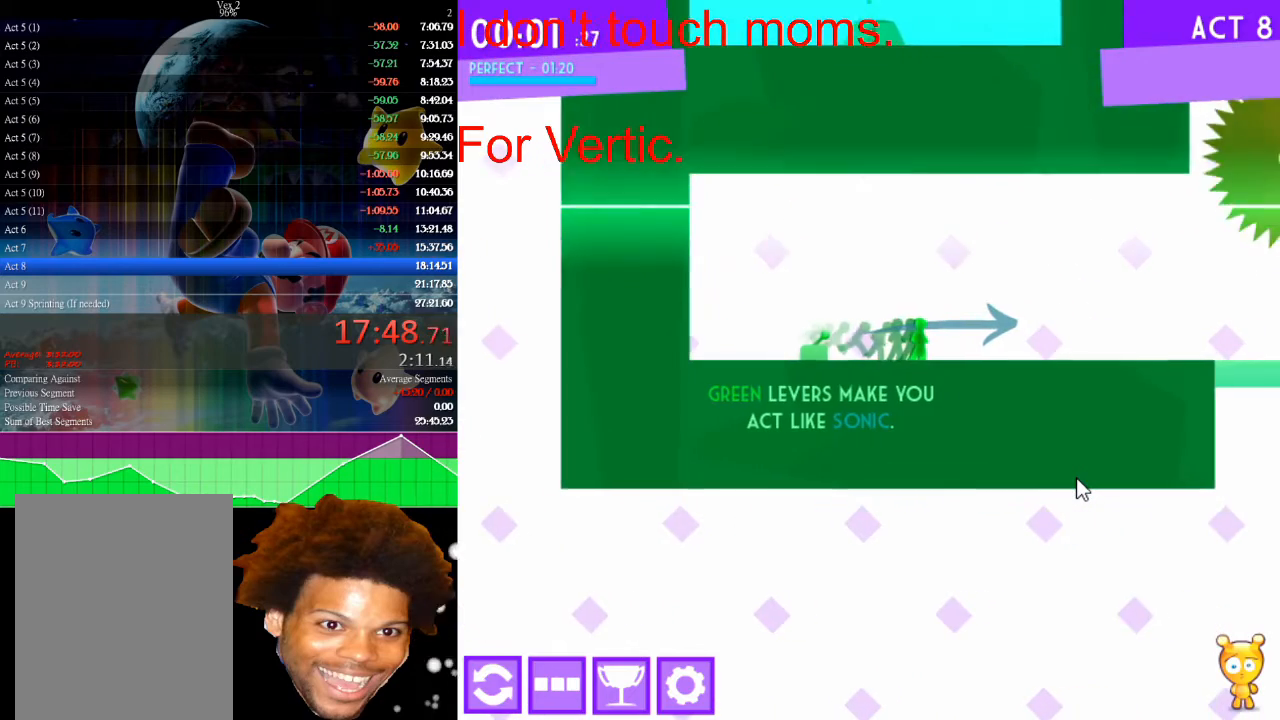
{"keys": ["right"], "mouse": [], "mouse_move": "still", "events": [[267, "right", "down"], [367, "right", "up"], [467, "right", "down"]]}